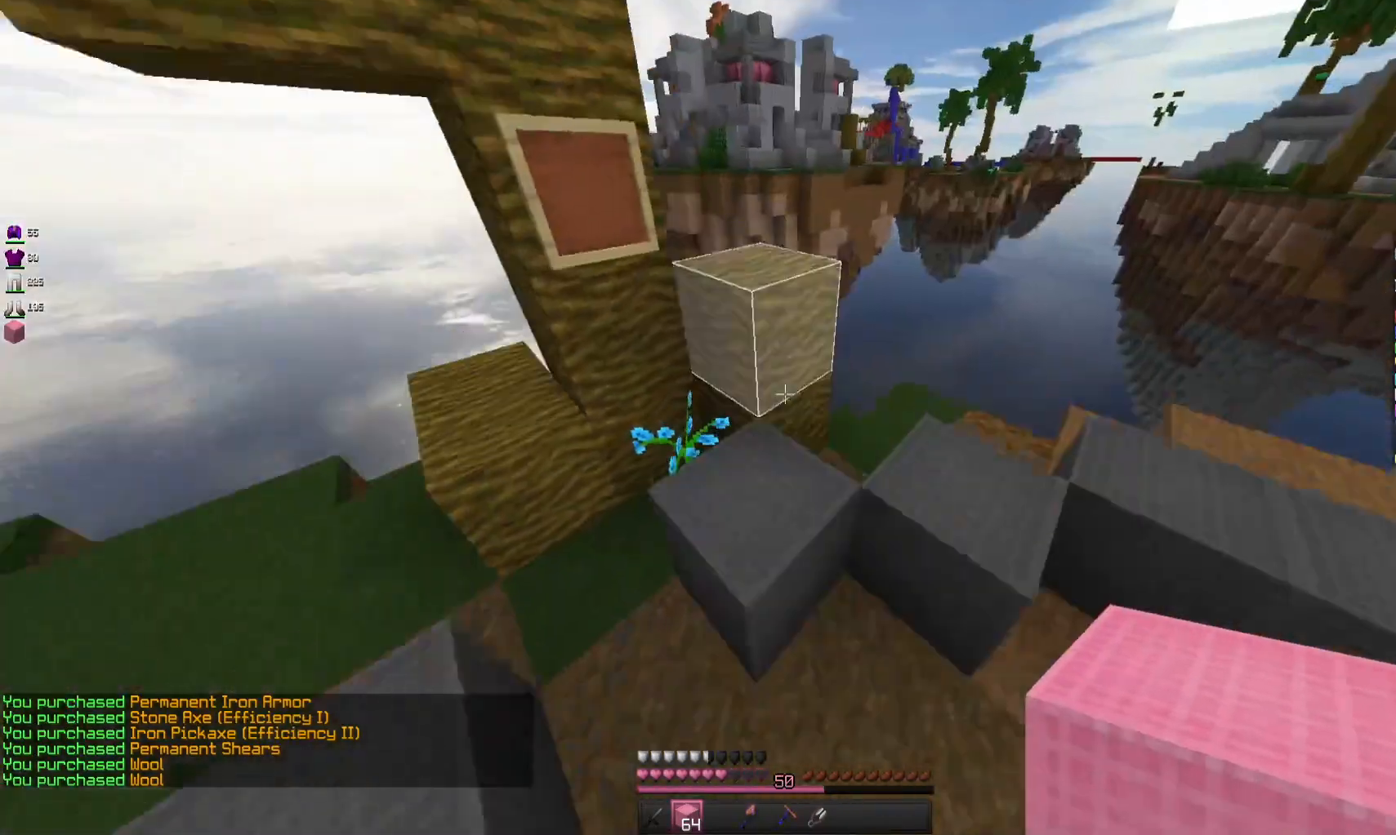
Gameplay with keyboard and mouse; each line is a JSON object with the keys and mouse buttons held at the frame after it. "events" lists presses ("down") and releases ("up") of "a", "d", "s", "space", "w", "mouse_left" and "mouse_right" between this image and that frame as [ms after this image, input, new state], when the widget could be followed in between. "mouse_left", "mouse_right" = the "left", "right" buttons of the "mouse" list. No other keys are recorded. Fast repeated clicks can show as one long hold. Mouse movement is not recorded.
{"keys": ["d"], "mouse": ["right"], "events": [[67, "space", "up"], [167, "w", "up"], [400, "d", "down"], [467, "mouse_right", "down"]]}
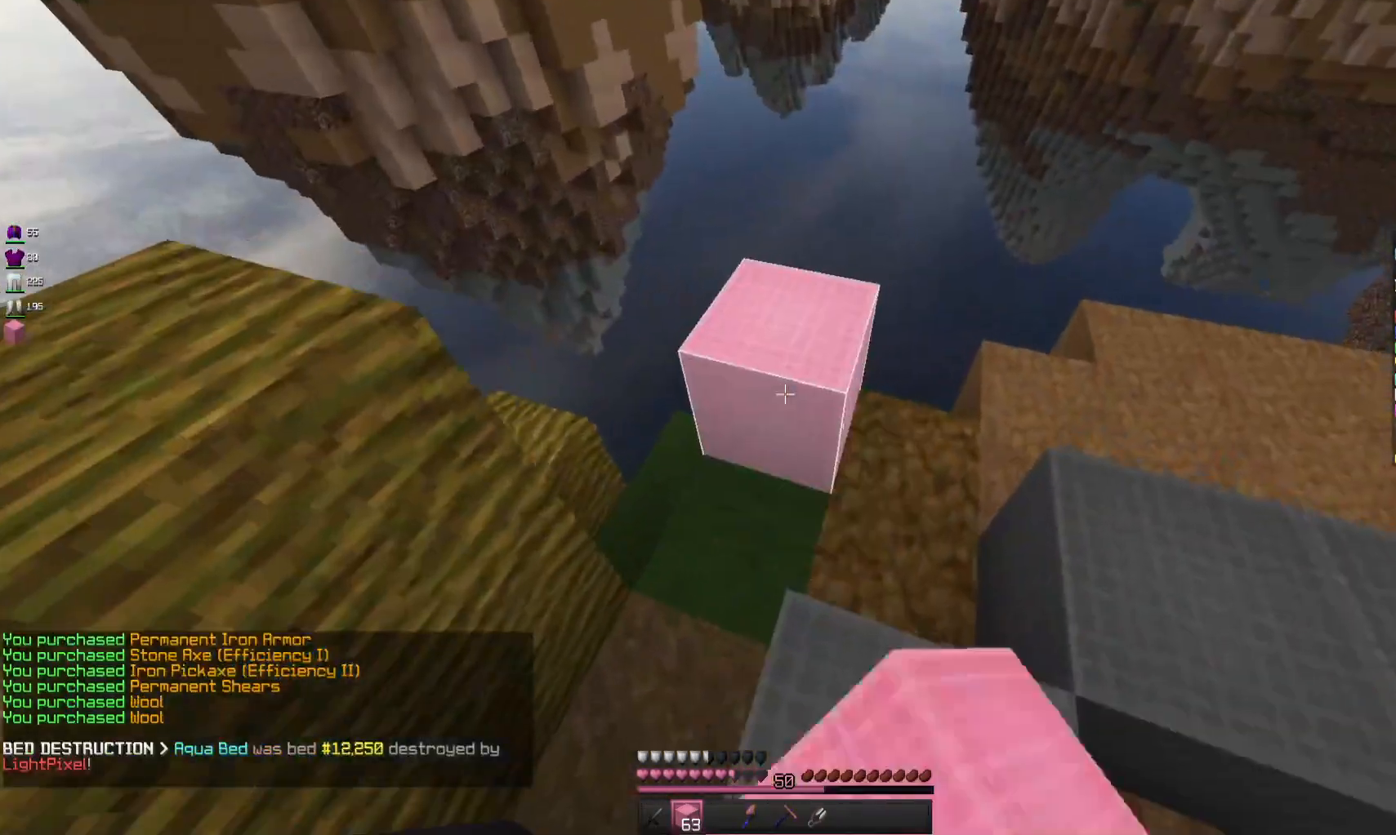
{"keys": ["space", "w"], "mouse": [], "events": [[133, "mouse_right", "up"], [300, "d", "up"], [300, "w", "down"], [467, "space", "down"]]}
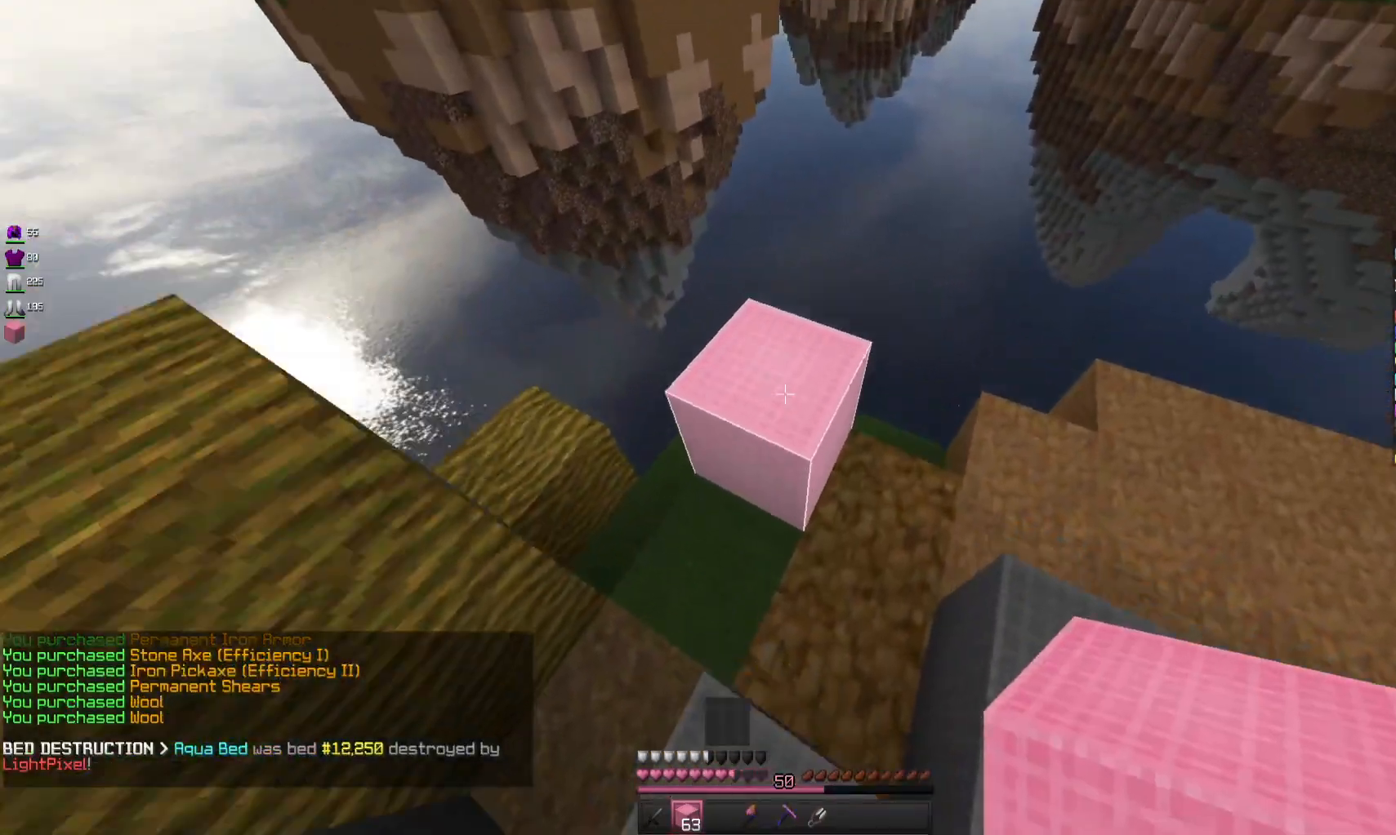
{"keys": ["a"], "mouse": [], "events": [[133, "w", "up"], [167, "space", "up"], [433, "a", "down"]]}
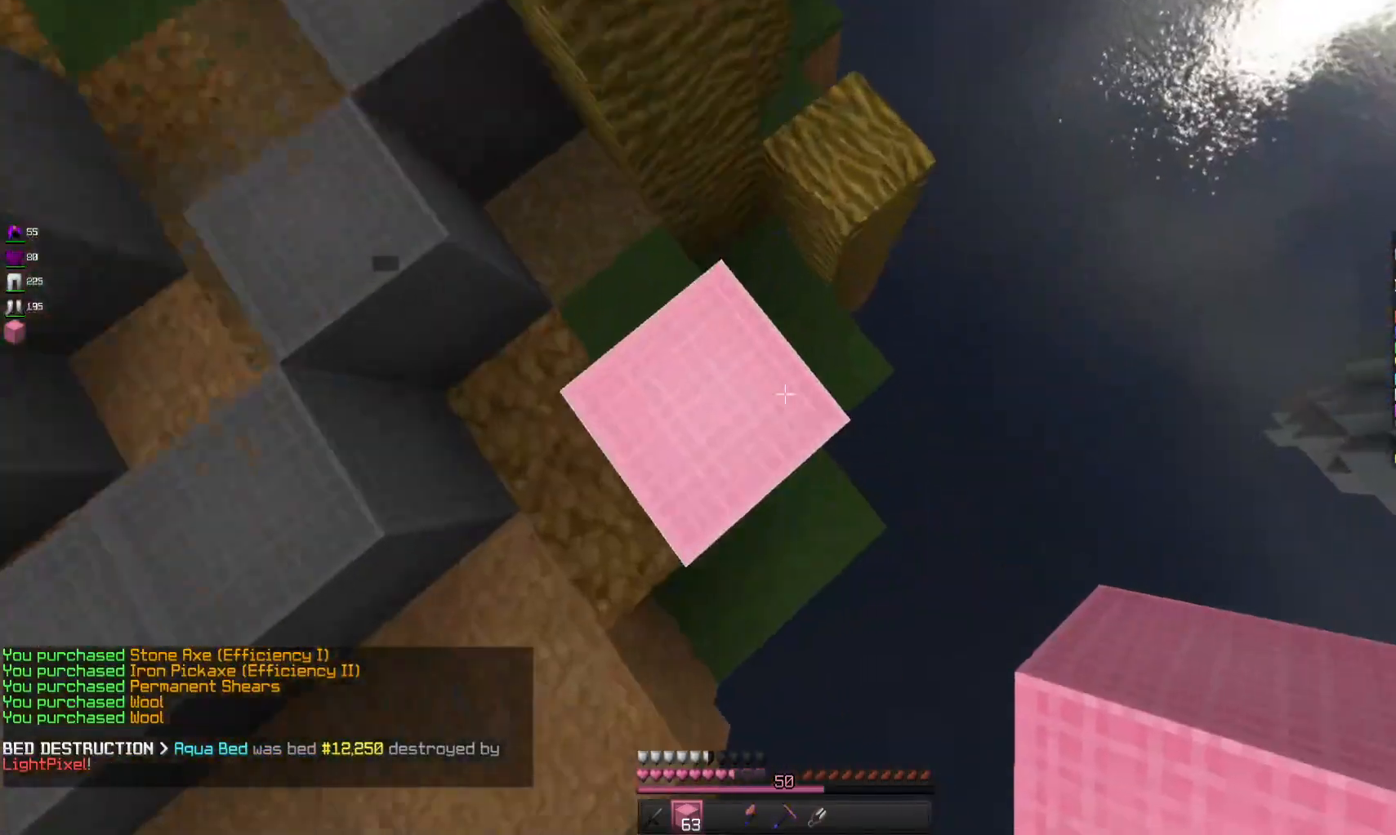
{"keys": ["d"], "mouse": [], "events": [[200, "w", "down"], [300, "a", "up"], [333, "d", "down"], [467, "w", "up"]]}
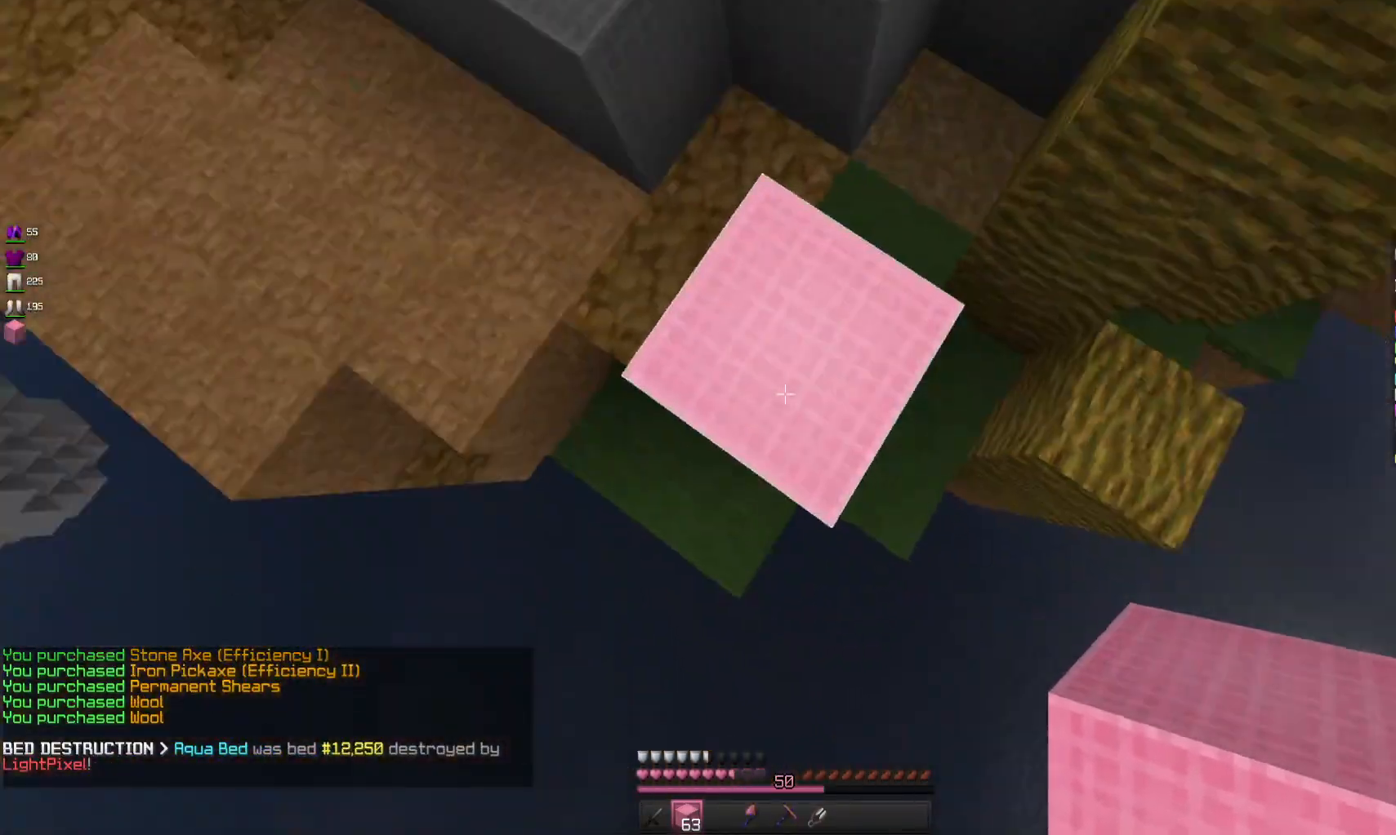
{"keys": ["s"], "mouse": [], "events": [[100, "s", "down"], [267, "d", "up"]]}
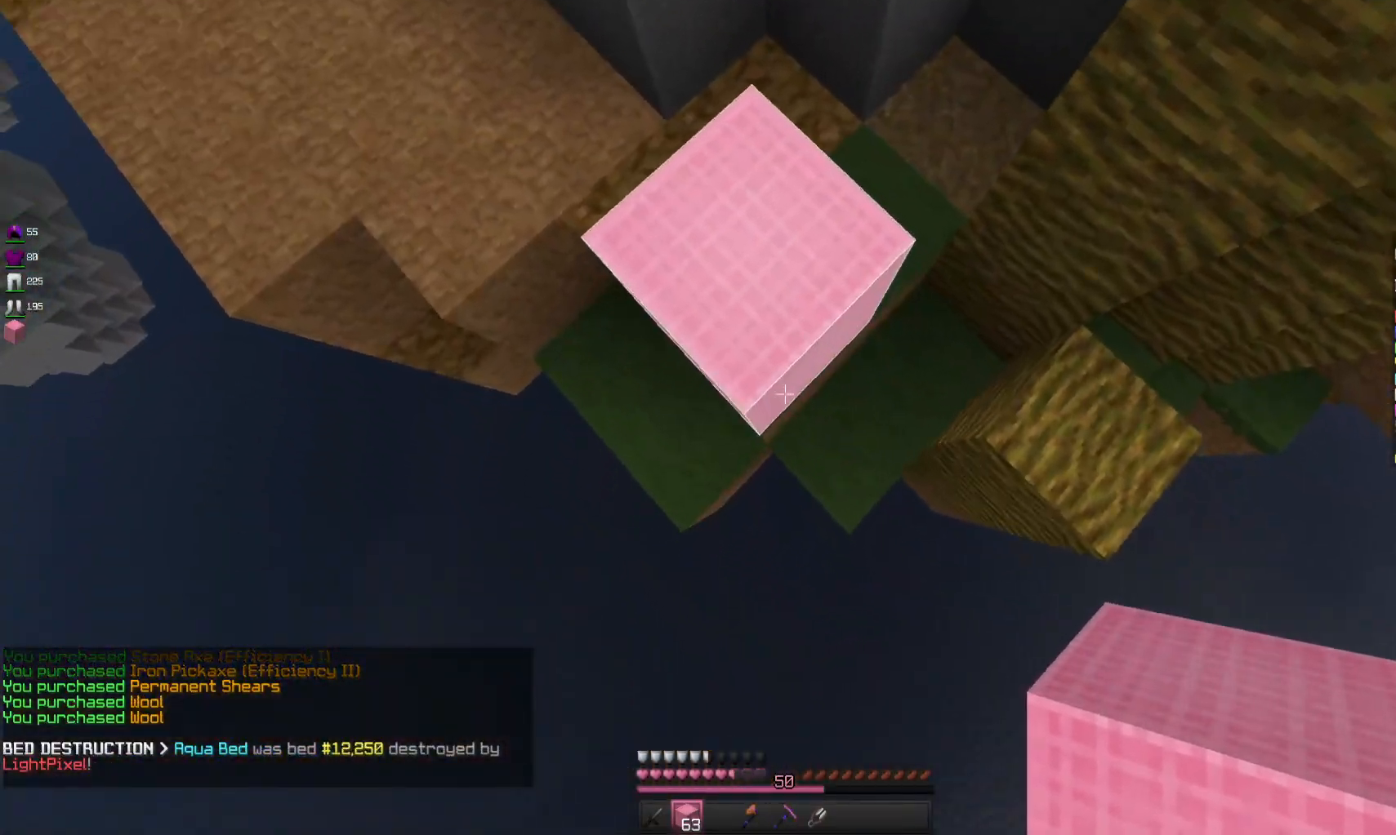
{"keys": ["s", "space"], "mouse": ["right"], "events": [[167, "mouse_right", "down"], [433, "space", "down"]]}
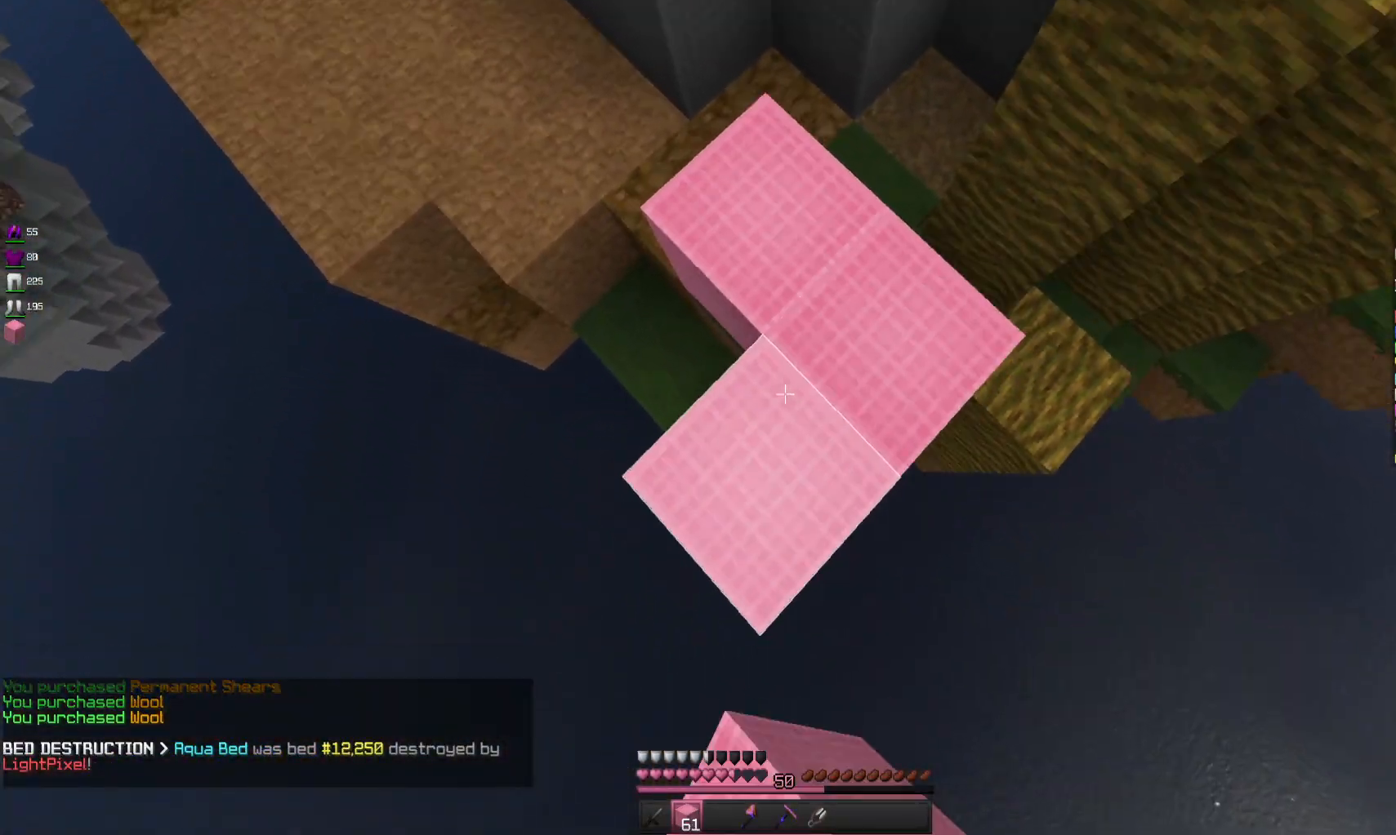
{"keys": ["s"], "mouse": ["right"], "events": [[133, "space", "up"], [300, "a", "down"], [467, "a", "up"]]}
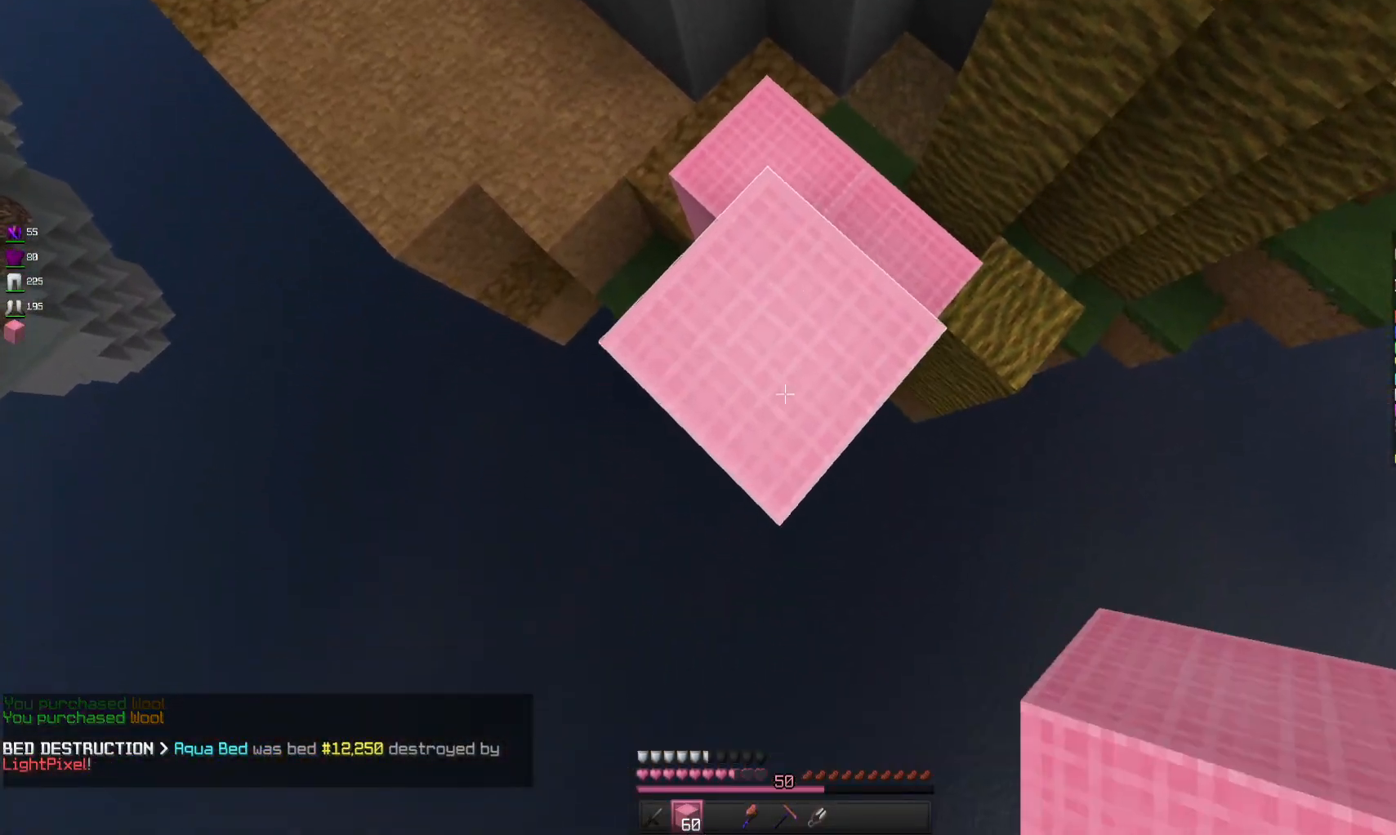
{"keys": ["s"], "mouse": ["right"], "events": []}
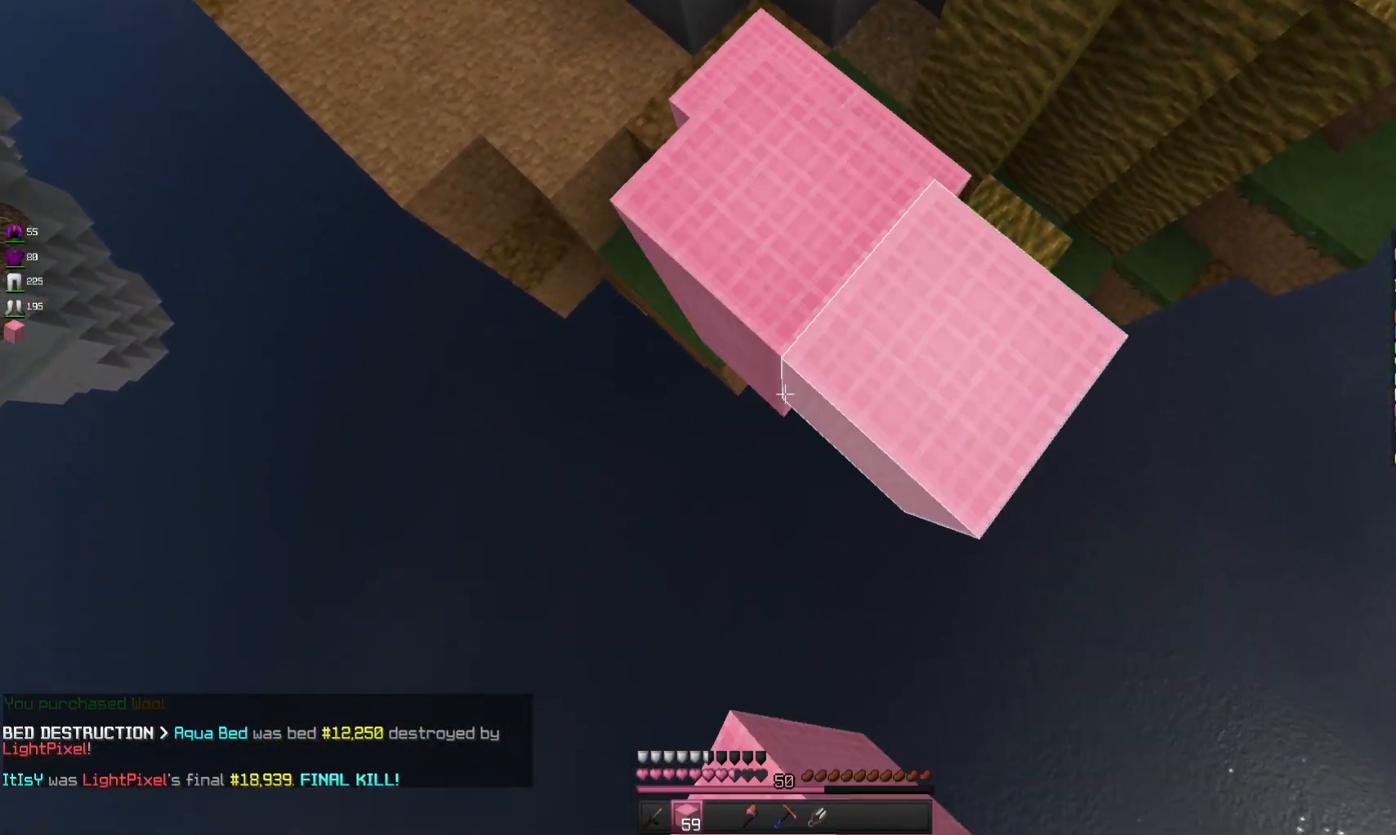
{"keys": ["s"], "mouse": ["right"], "events": []}
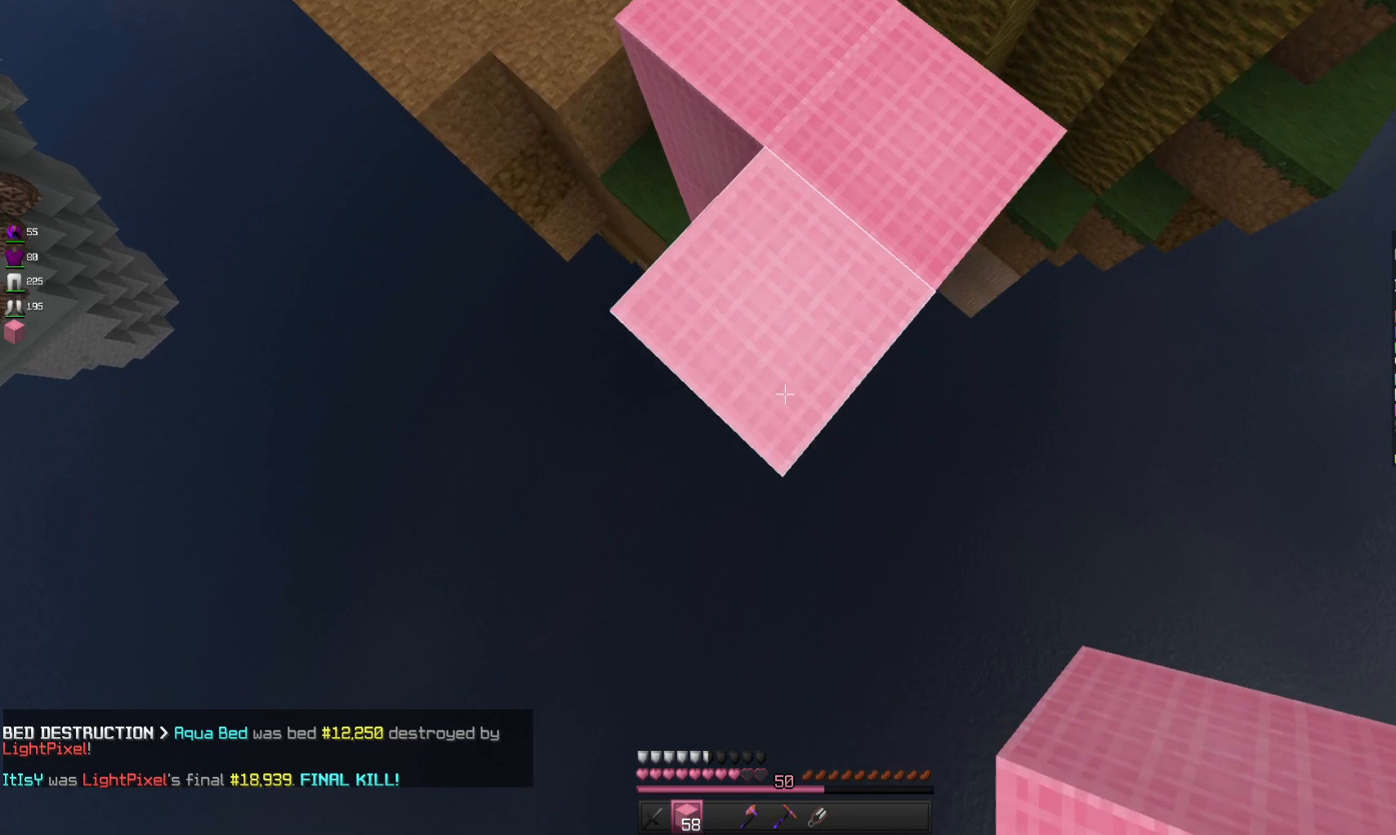
{"keys": ["s"], "mouse": ["right"], "events": []}
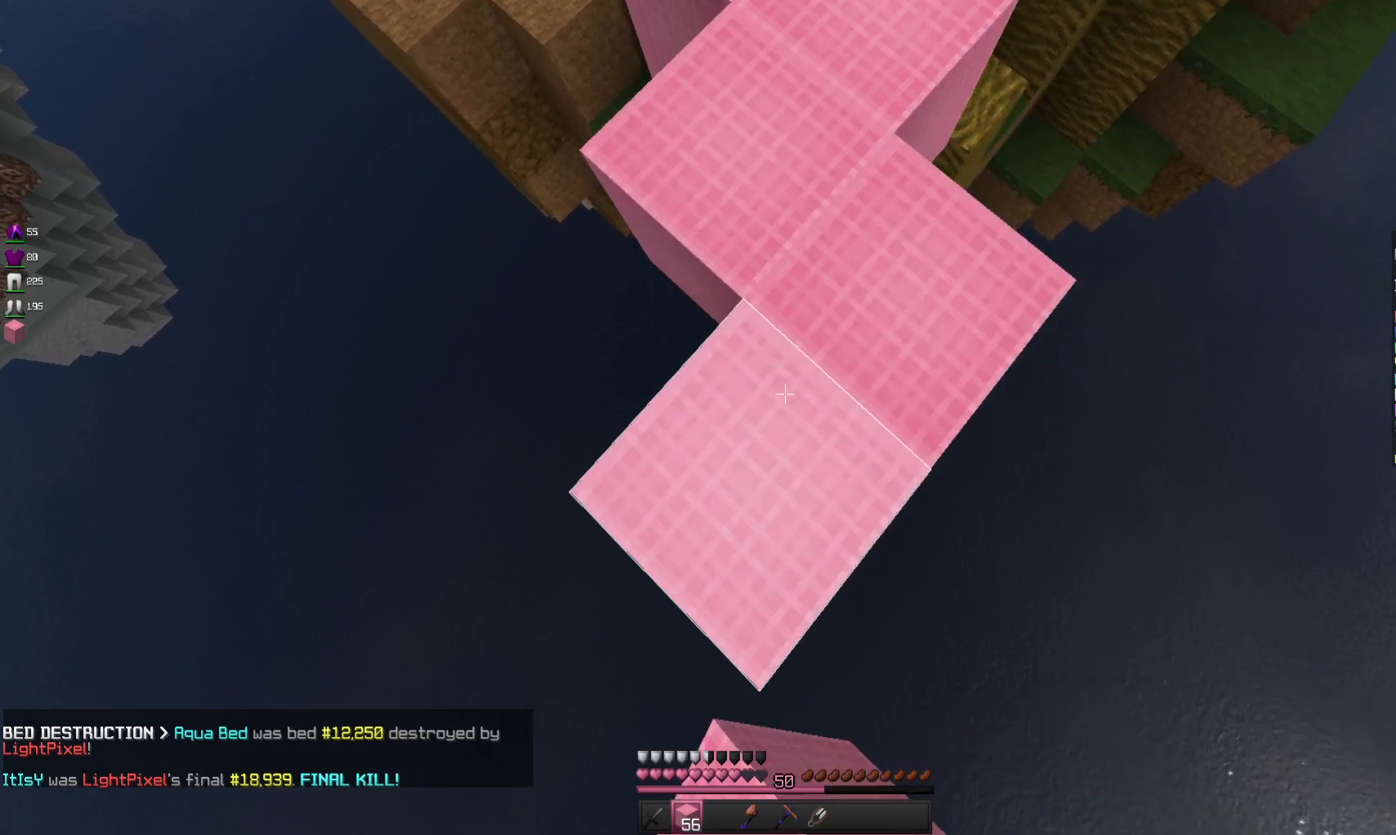
{"keys": ["s"], "mouse": ["right"], "events": []}
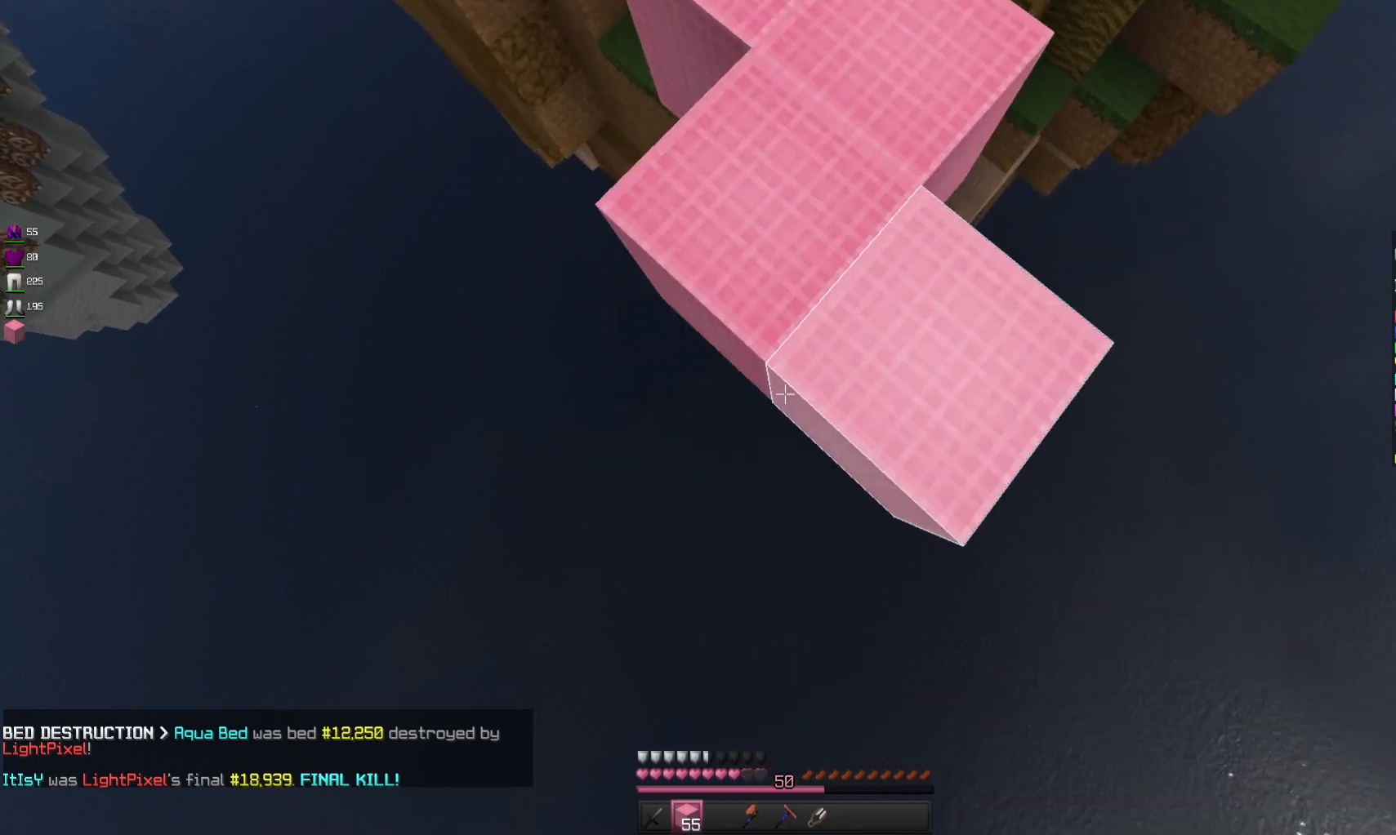
{"keys": ["s"], "mouse": ["right"], "events": []}
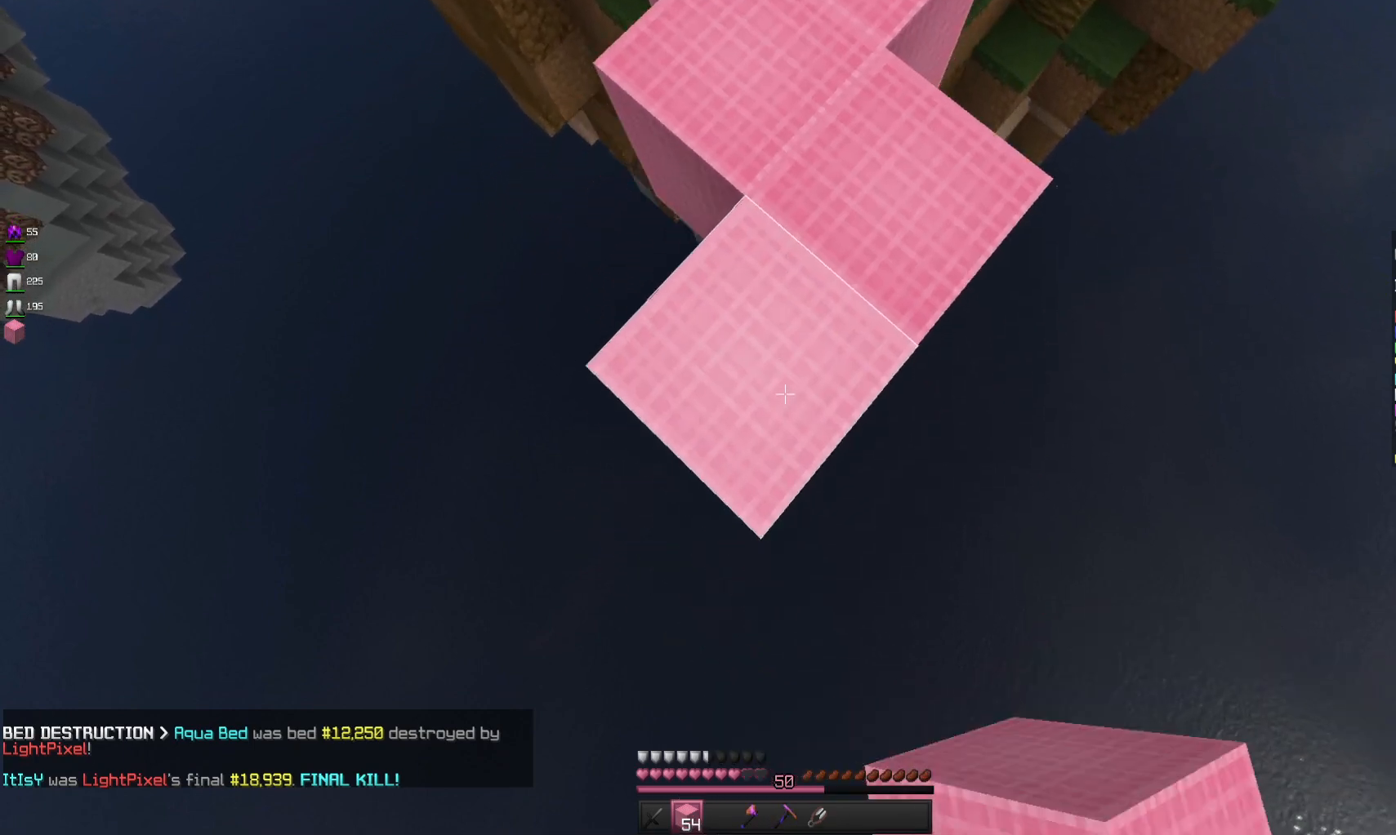
{"keys": ["s"], "mouse": ["right"], "events": []}
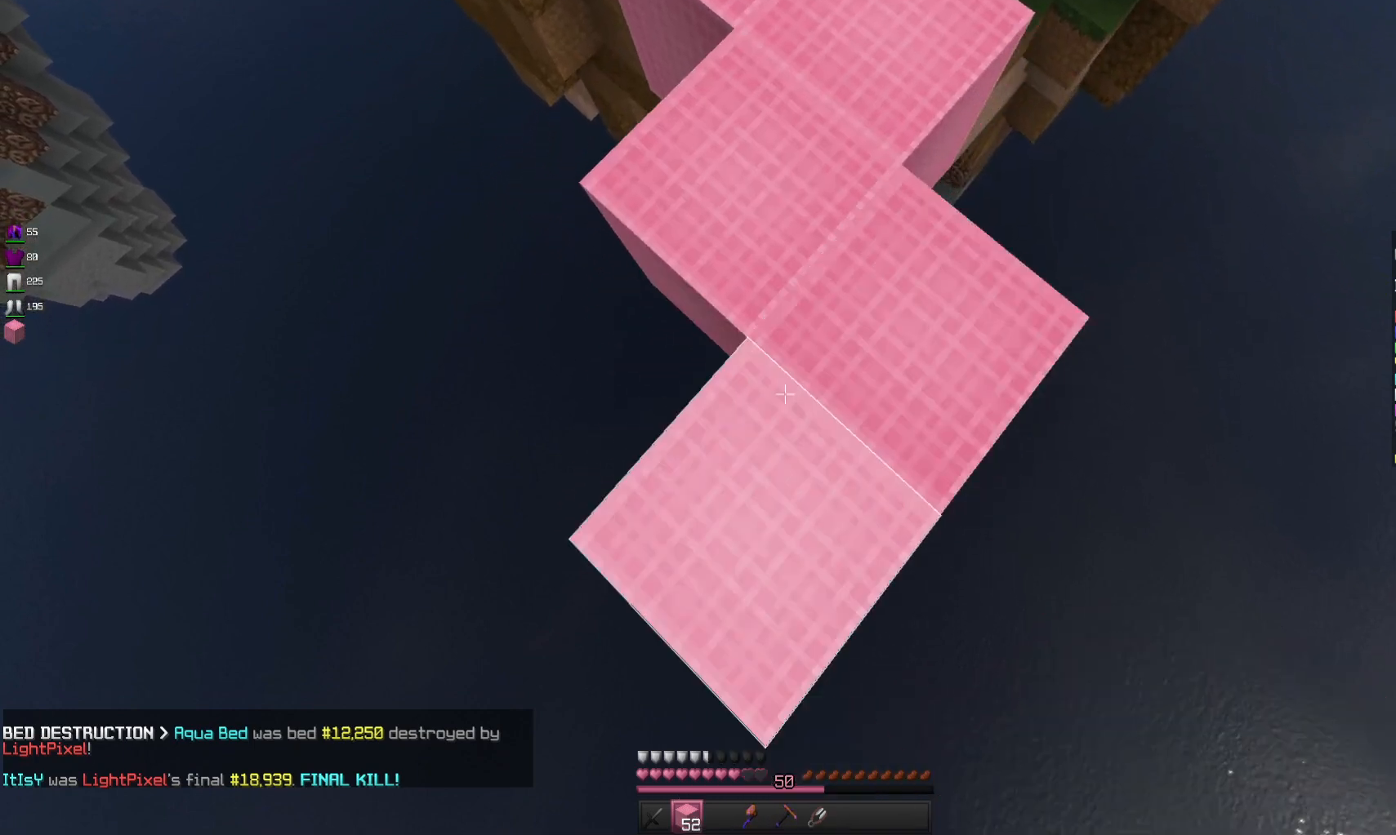
{"keys": ["s"], "mouse": ["right"], "events": []}
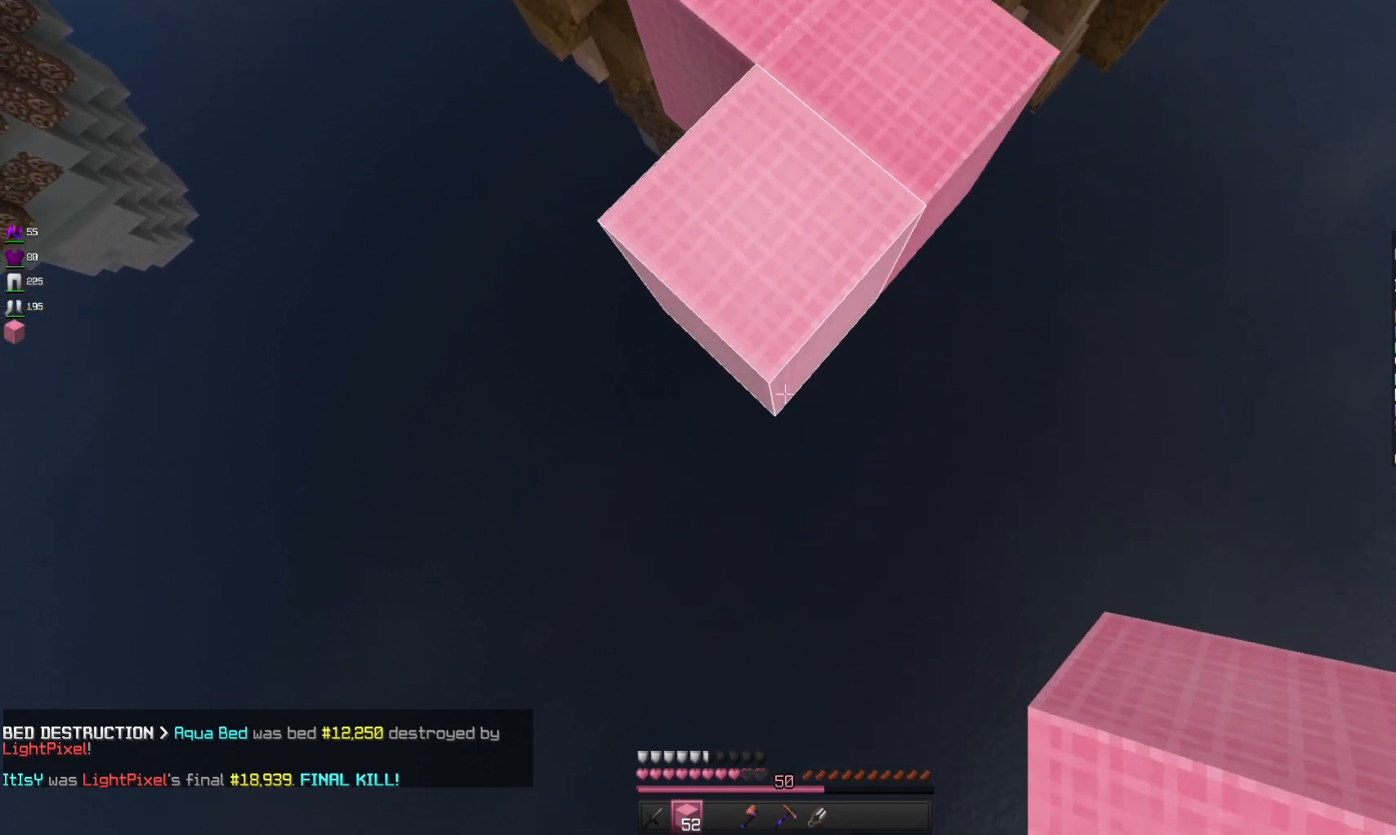
{"keys": ["s"], "mouse": ["right"], "events": []}
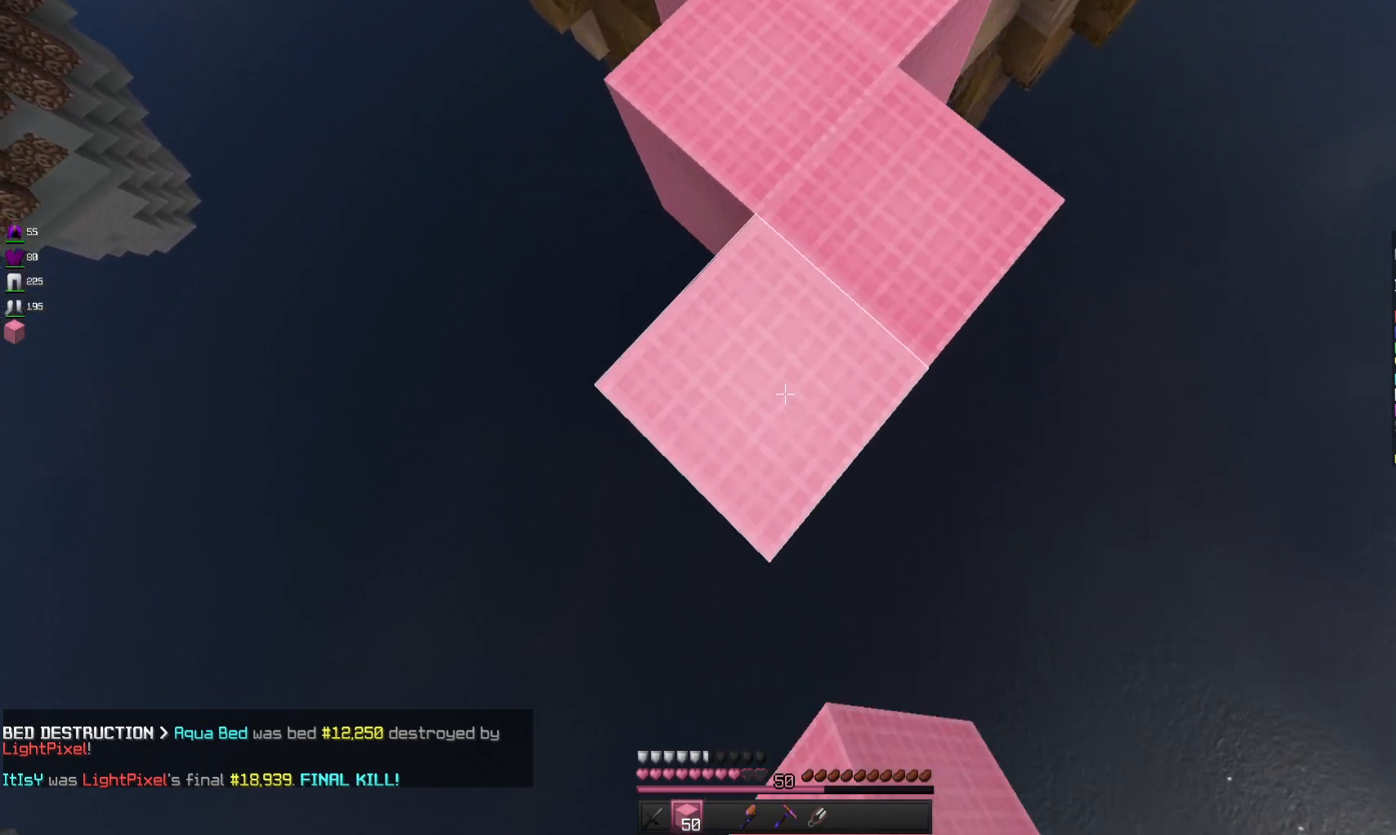
{"keys": ["s", "space"], "mouse": ["right"], "events": [[500, "space", "down"]]}
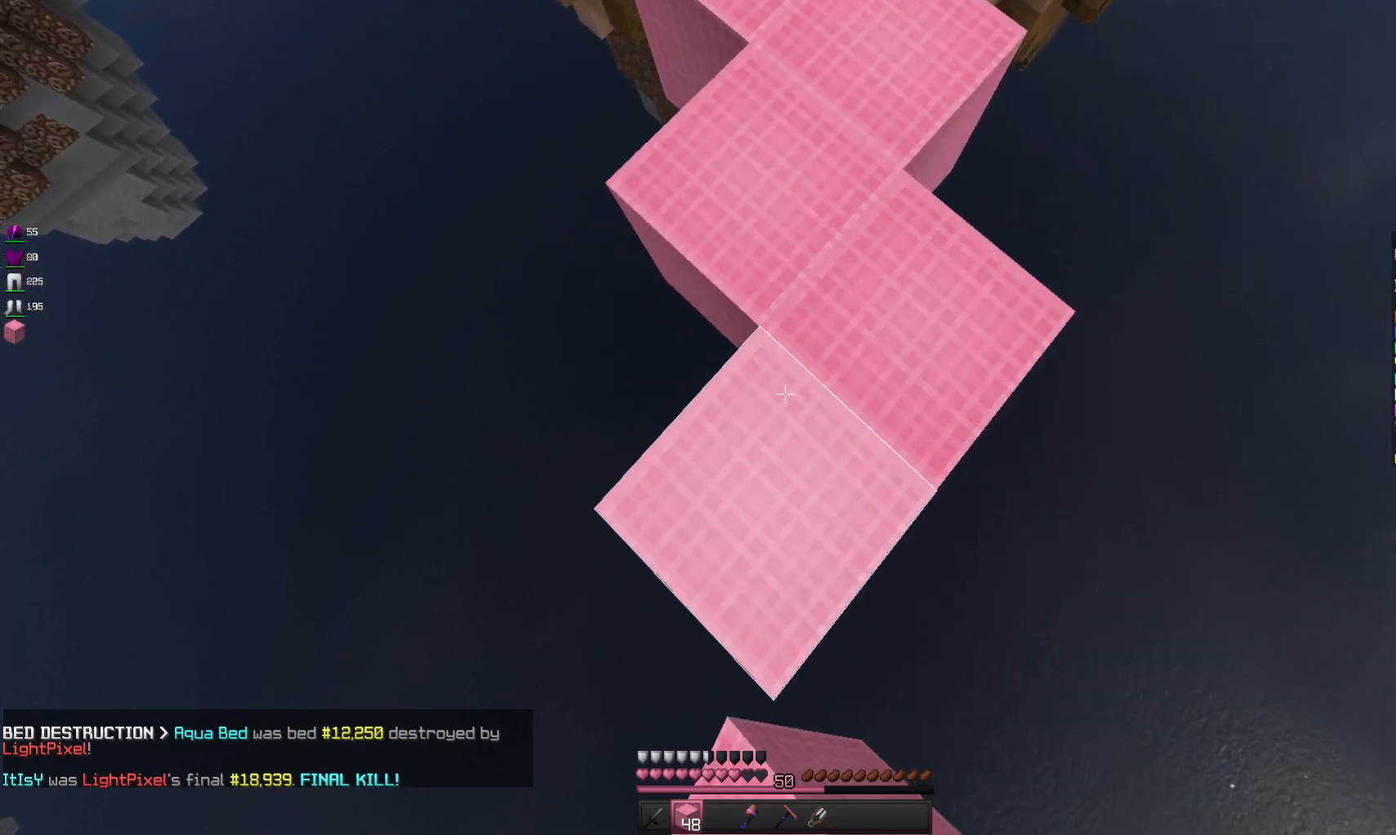
{"keys": ["s"], "mouse": ["right"], "events": [[200, "space", "up"]]}
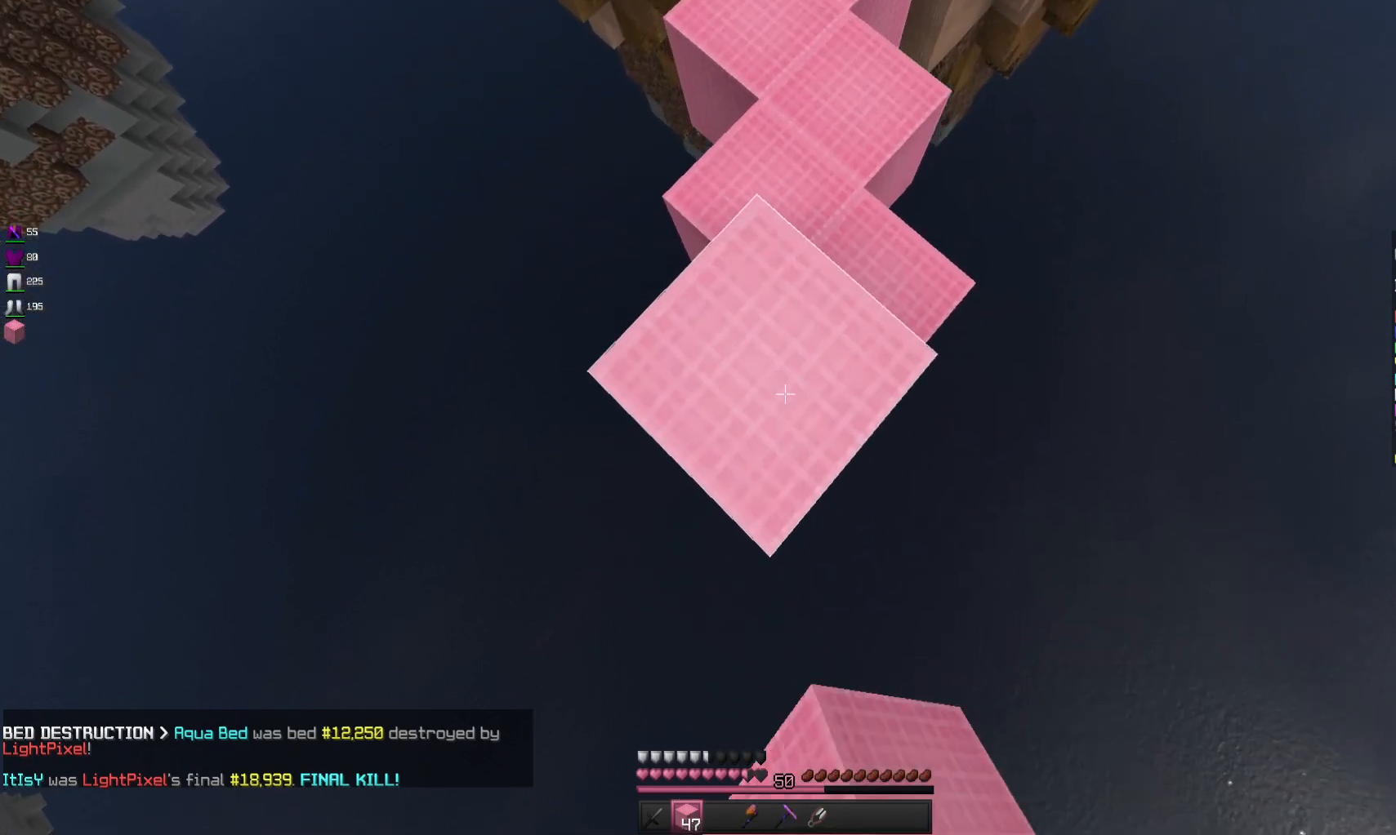
{"keys": ["s"], "mouse": ["right"], "events": []}
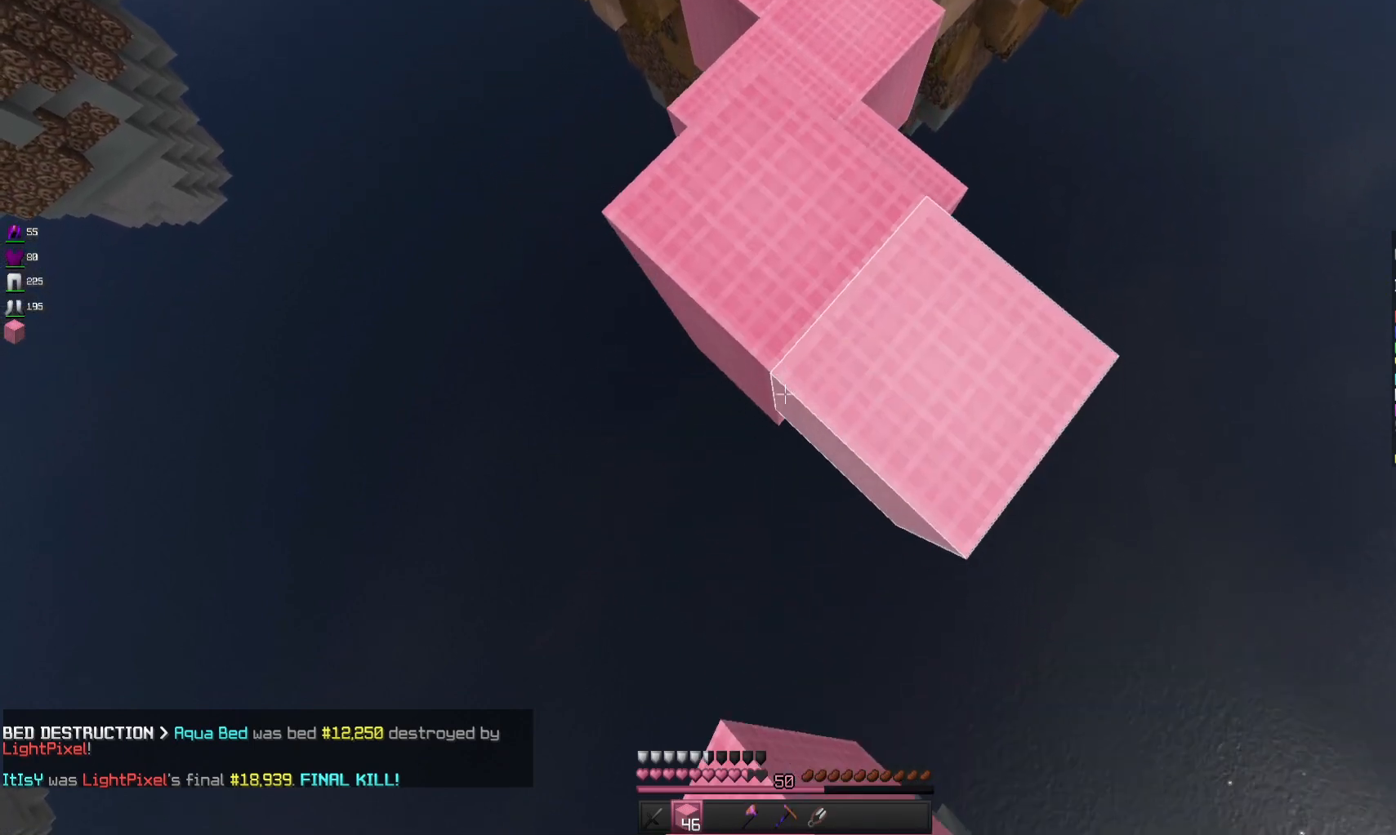
{"keys": ["s"], "mouse": ["right"], "events": []}
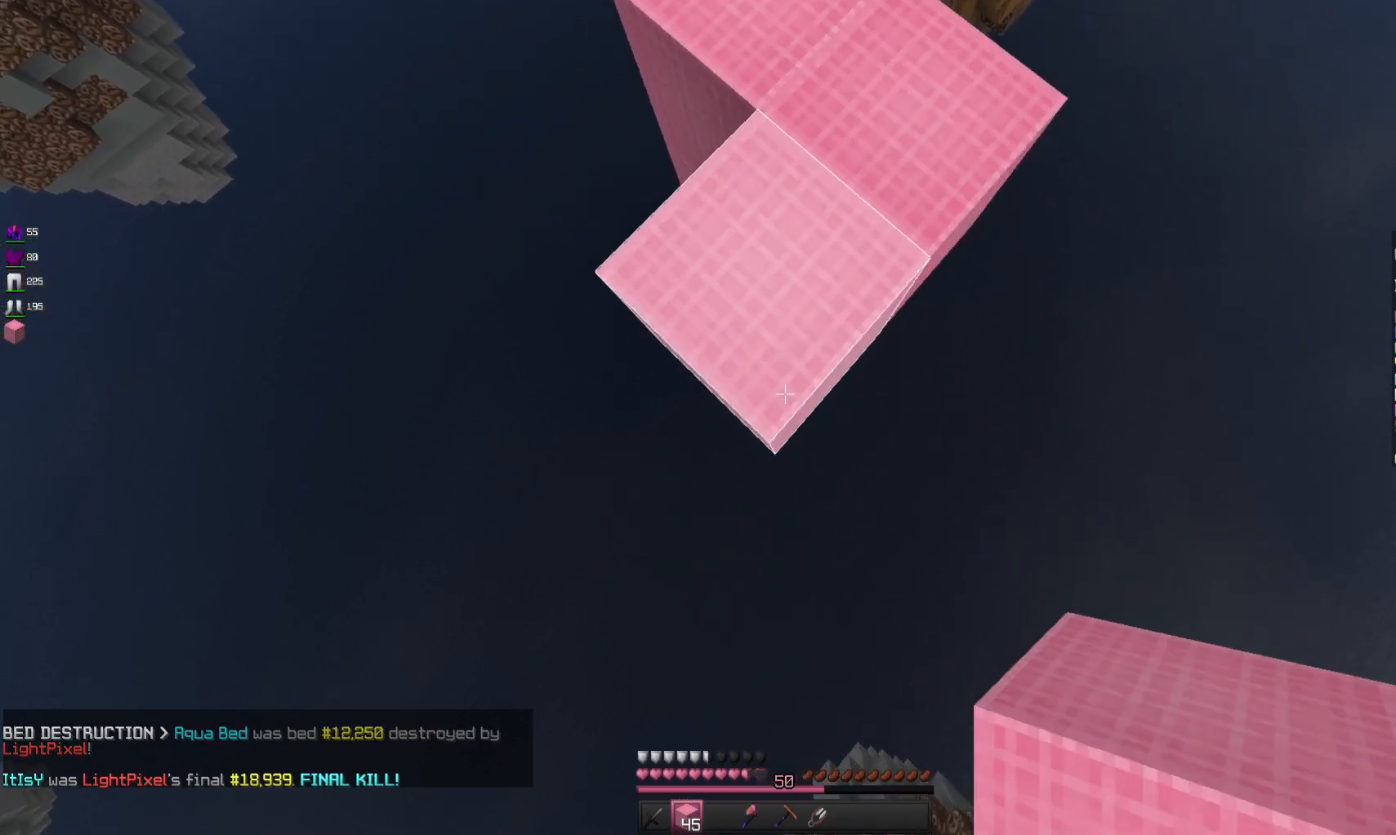
{"keys": ["s"], "mouse": ["right"], "events": []}
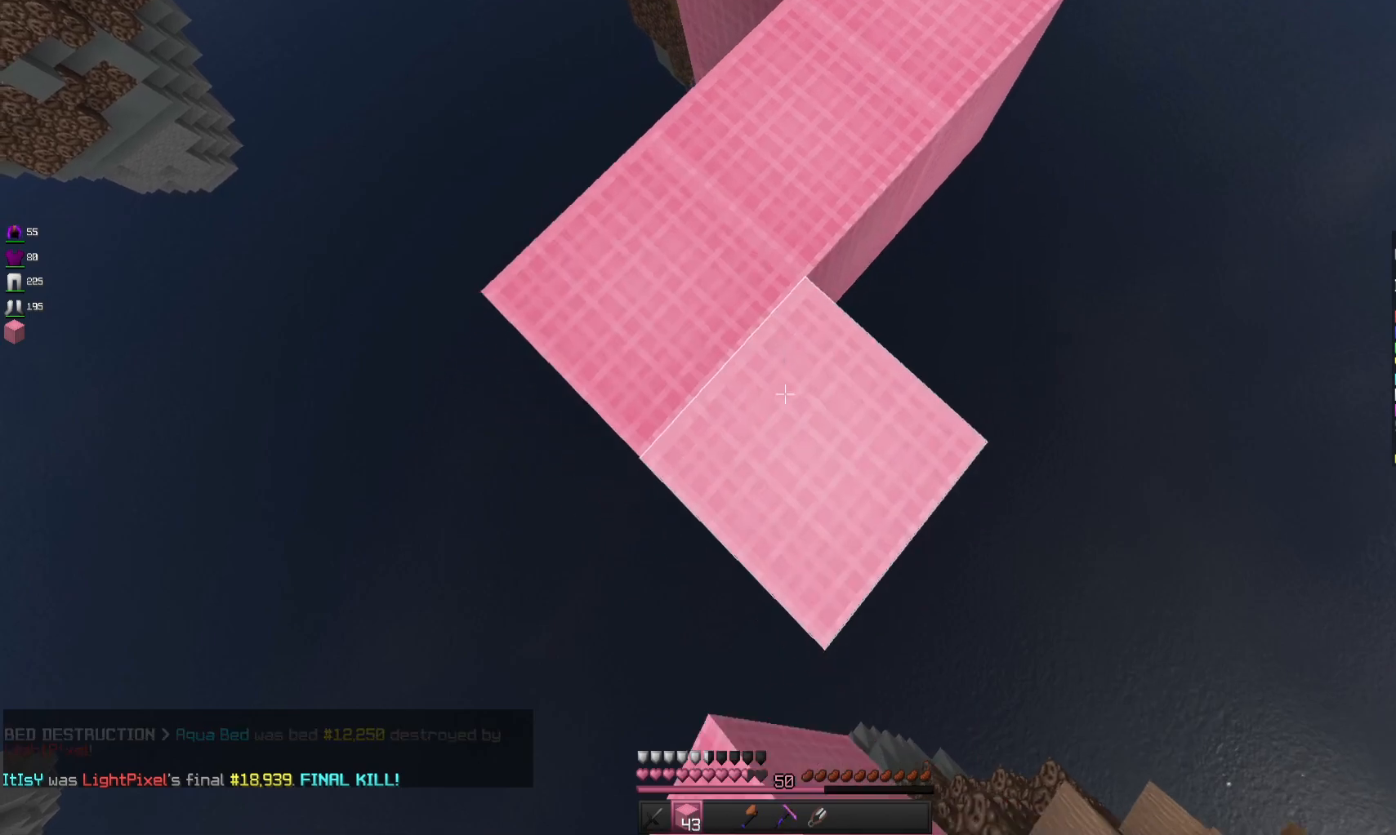
{"keys": ["s"], "mouse": ["right"], "events": []}
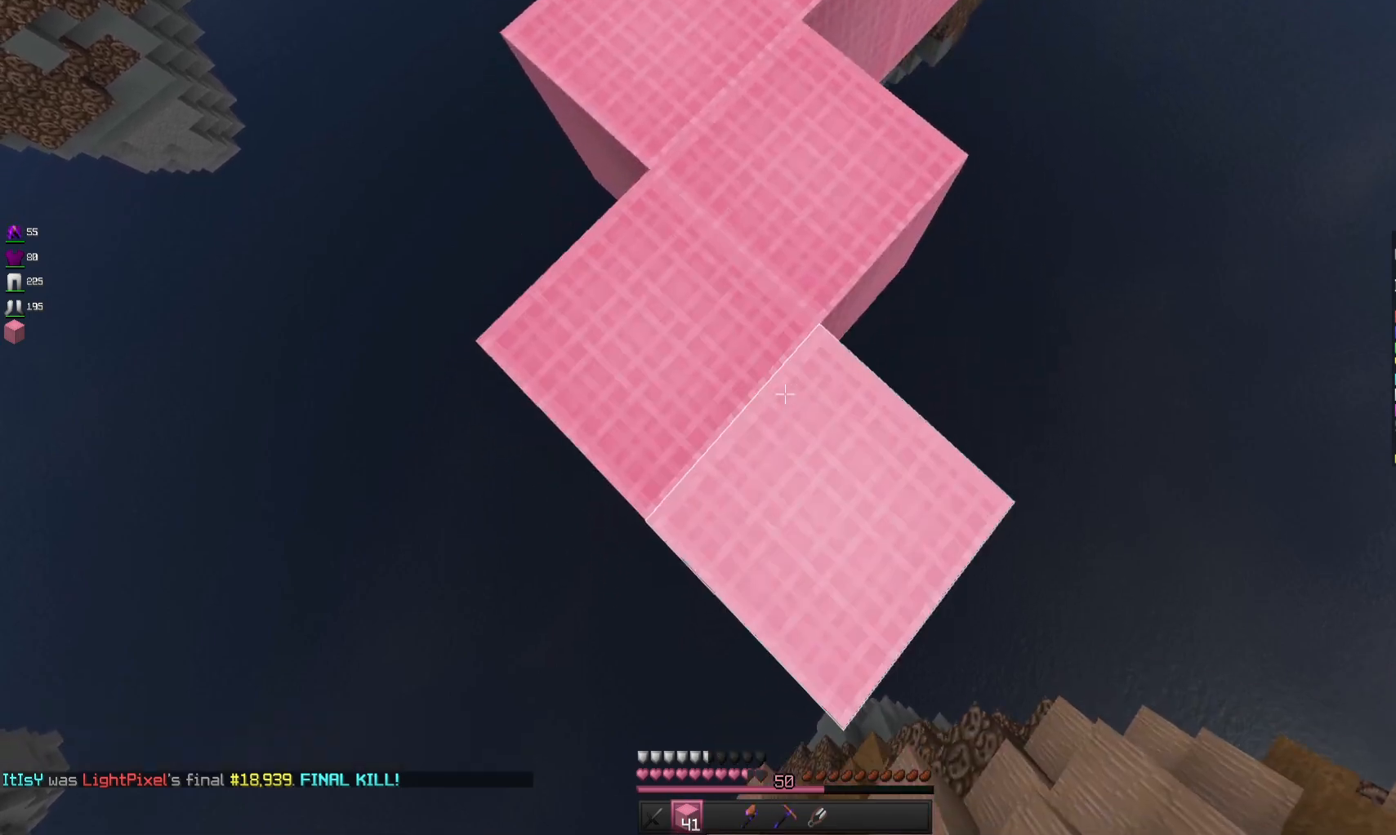
{"keys": ["s"], "mouse": ["right"], "events": []}
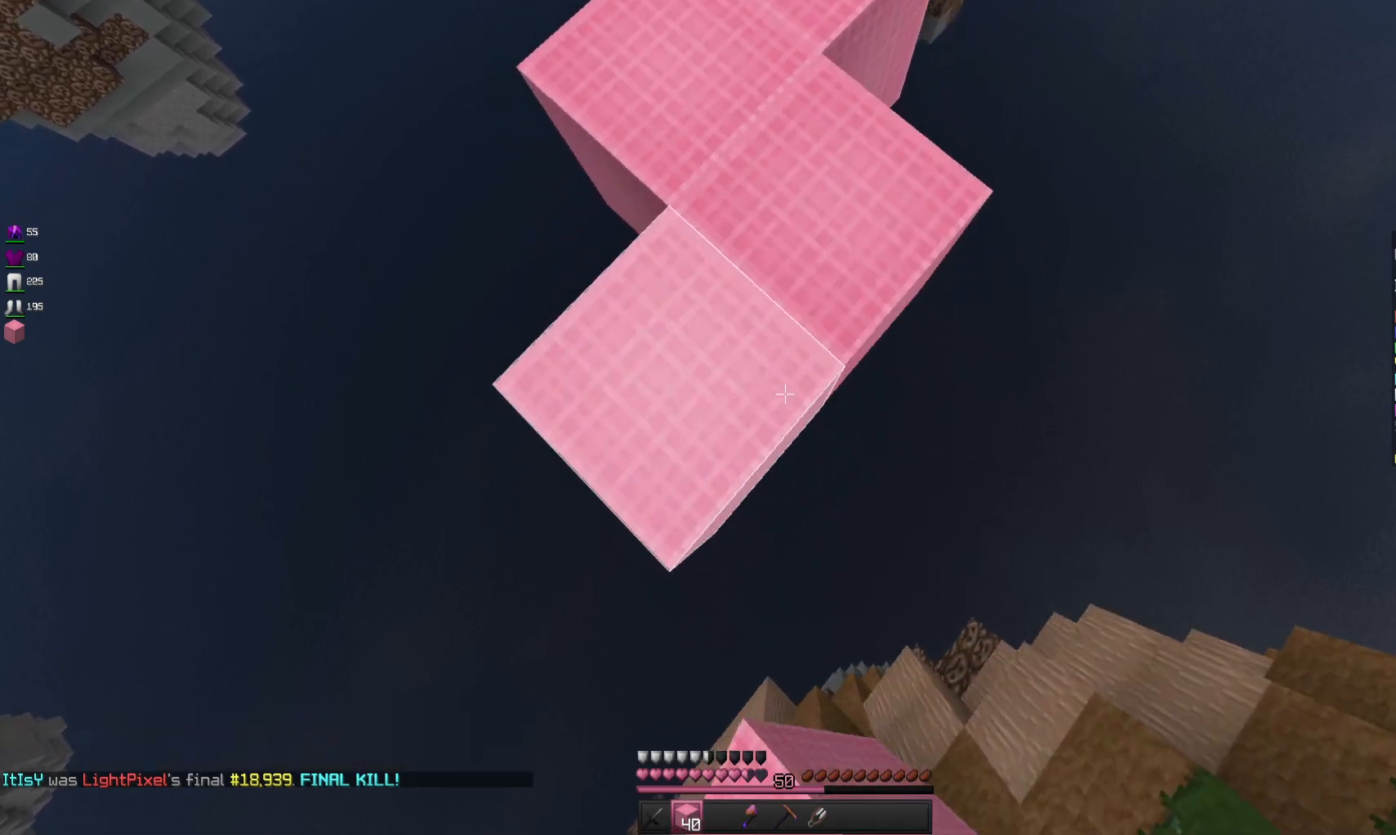
{"keys": ["s"], "mouse": ["right"], "events": []}
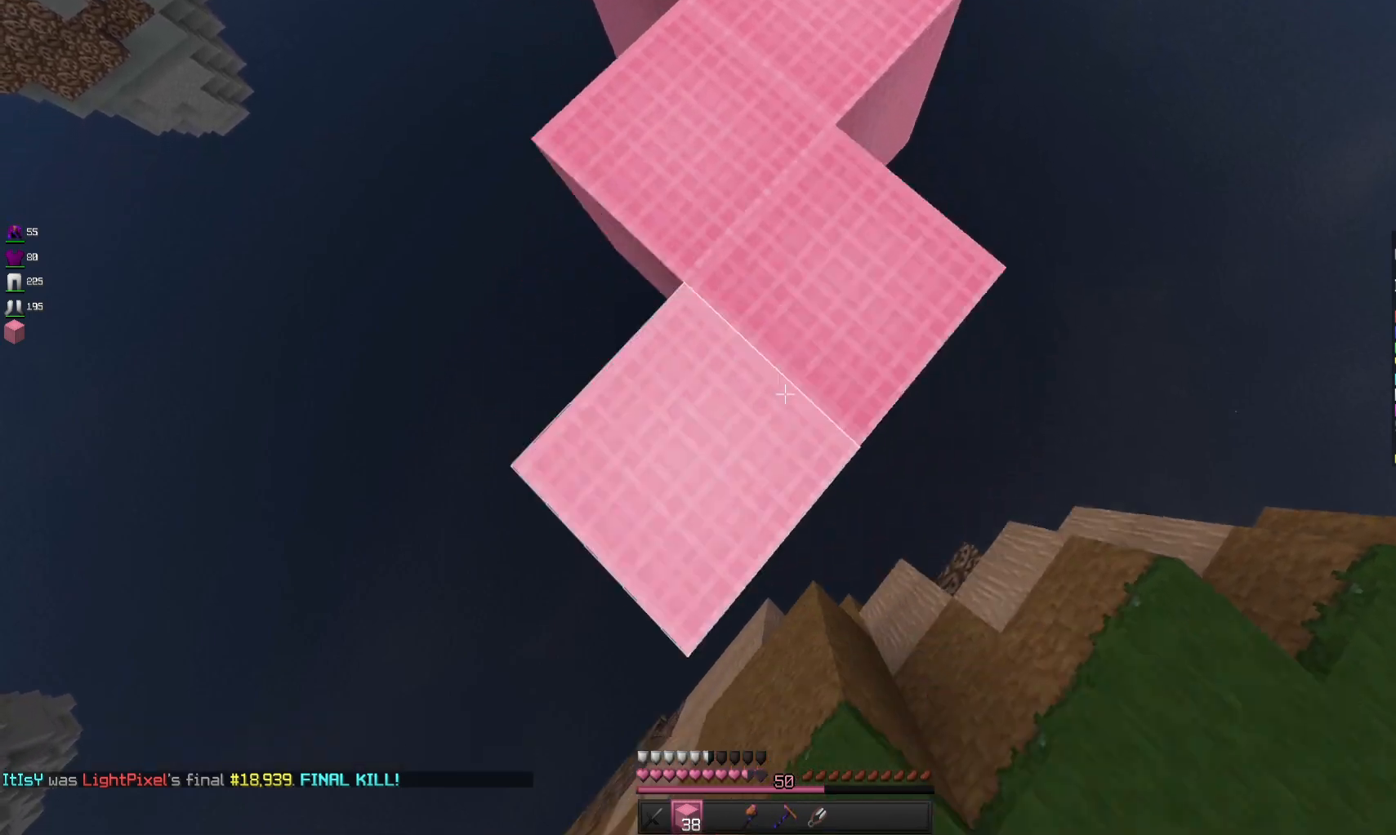
{"keys": ["s"], "mouse": [], "events": [[500, "mouse_right", "up"]]}
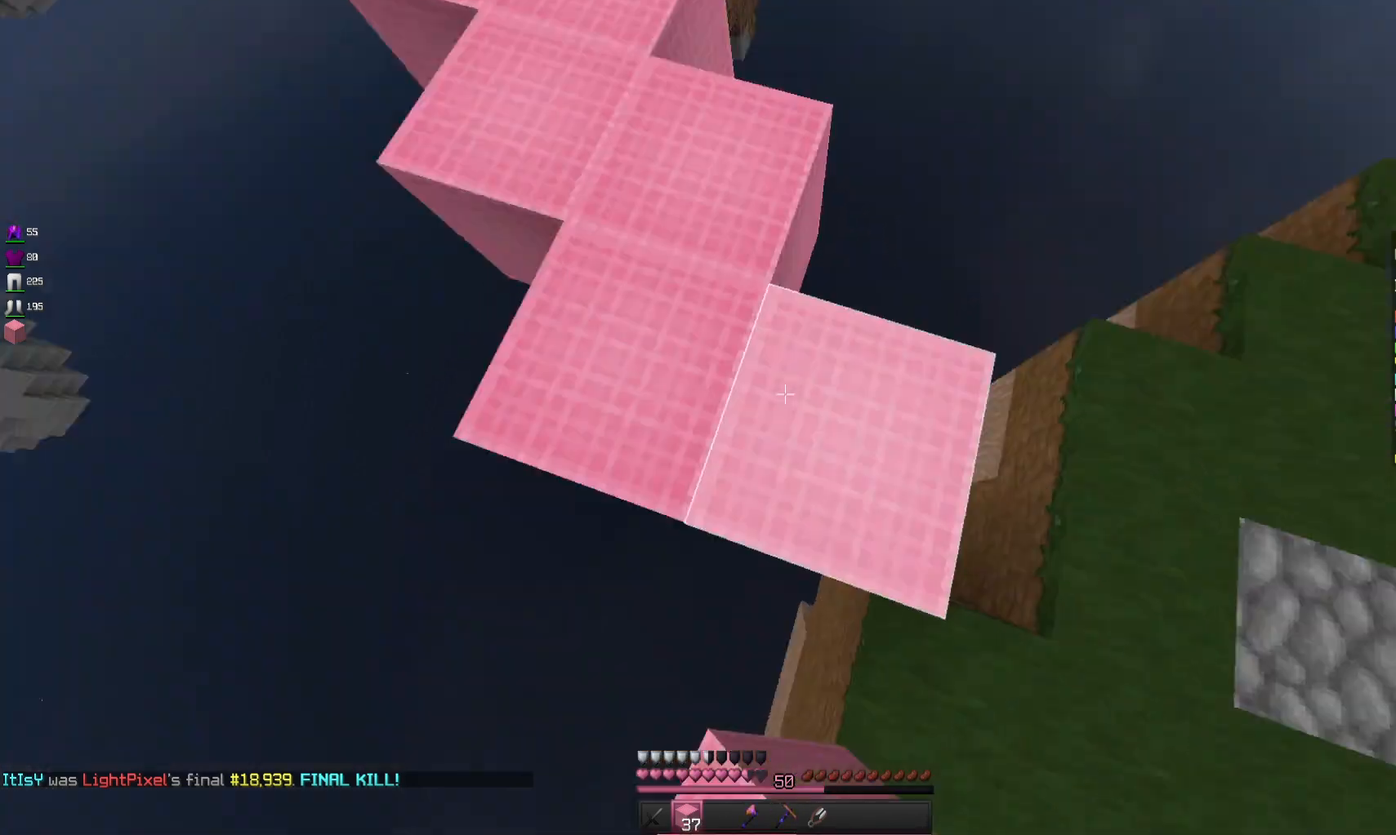
{"keys": ["space", "w"], "mouse": [], "events": [[67, "s", "up"], [267, "w", "down"], [333, "space", "down"]]}
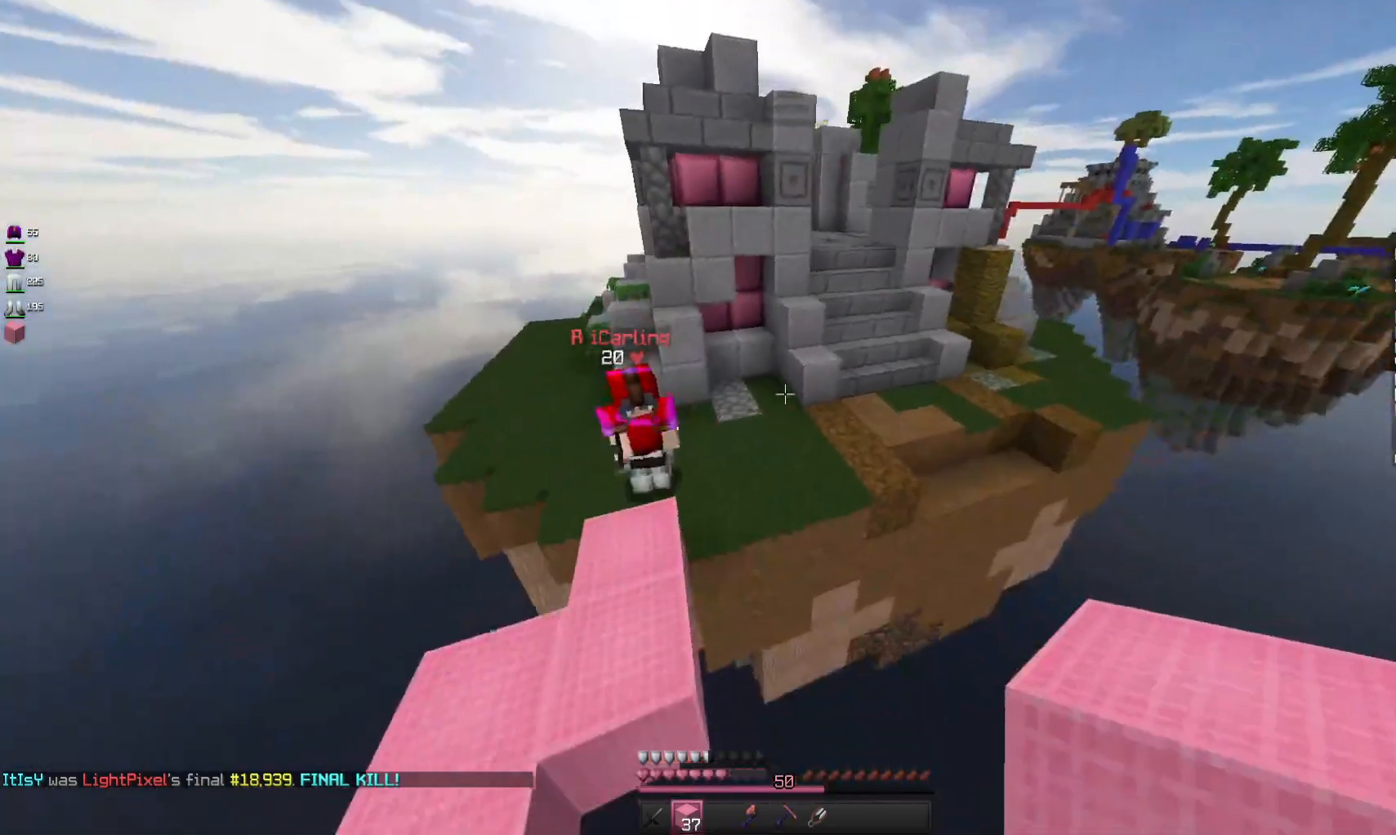
{"keys": ["a", "w"], "mouse": ["left"], "events": [[67, "space", "up"], [100, "a", "down"], [500, "mouse_left", "down"]]}
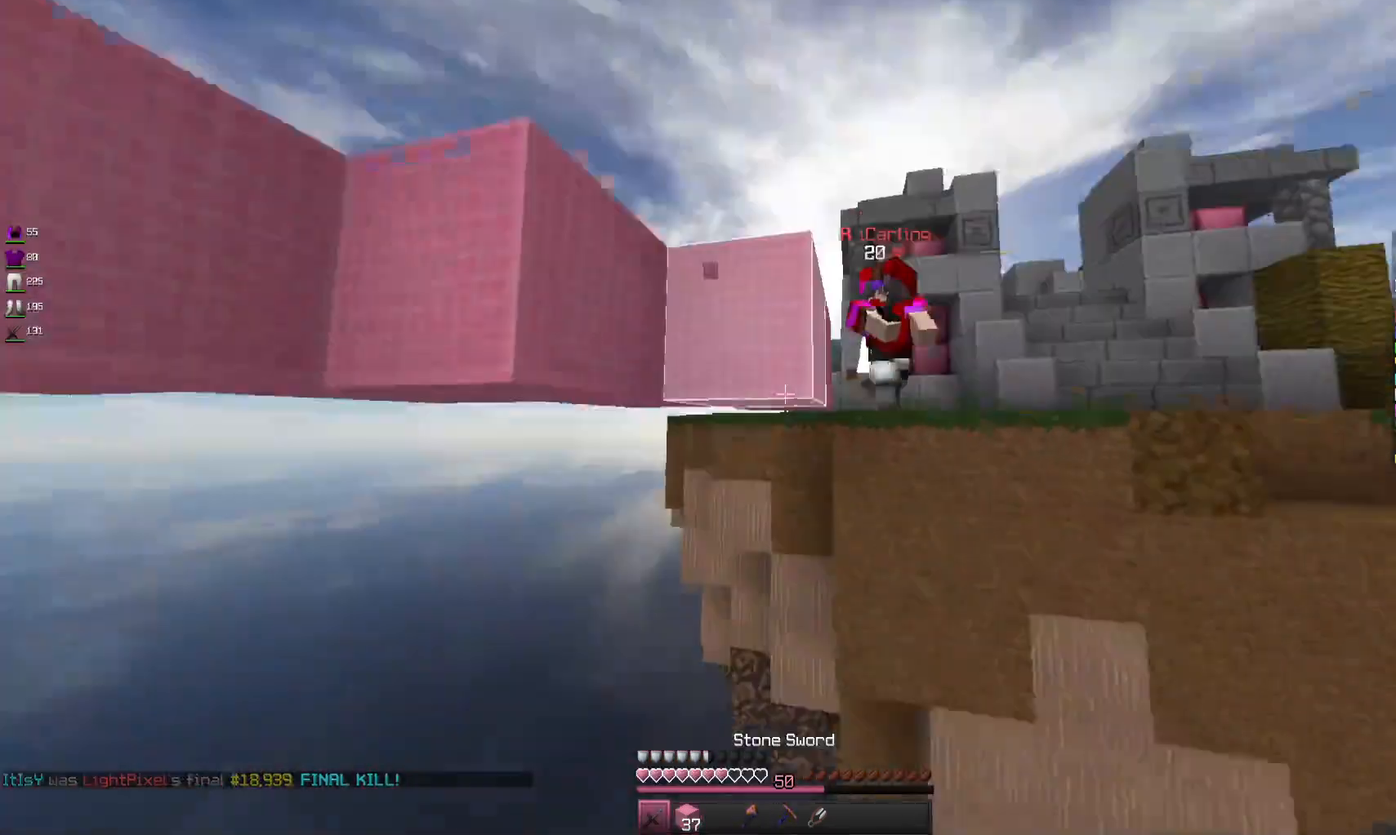
{"keys": [], "mouse": [], "events": [[100, "w", "up"], [167, "a", "up"], [367, "mouse_left", "up"]]}